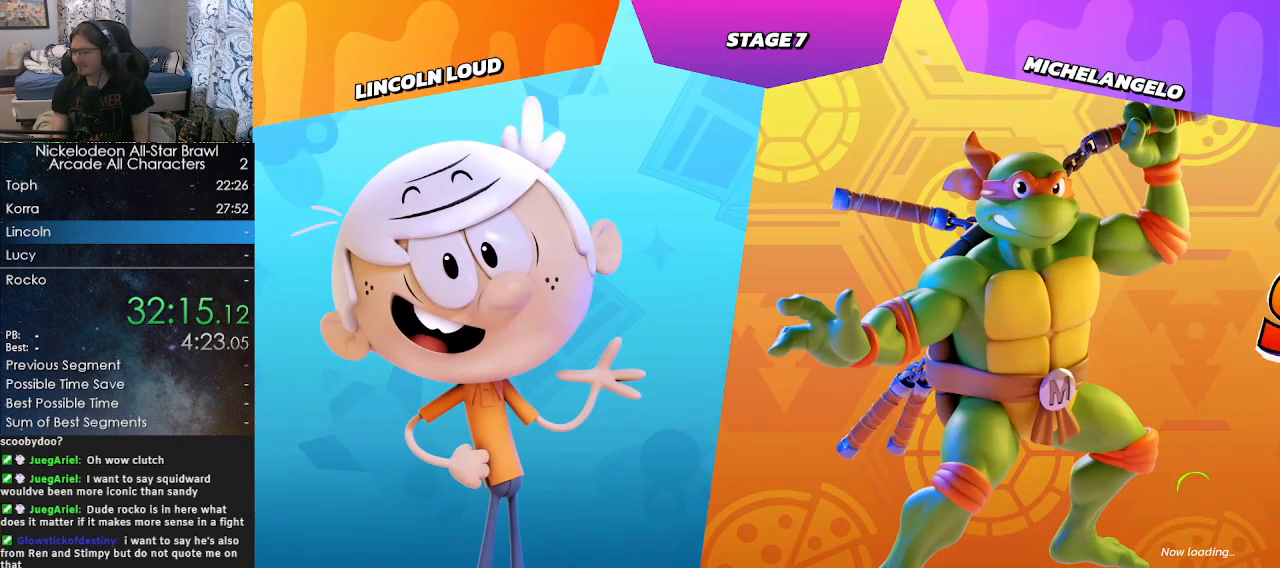
Gameplay with a controller (Xbox layout); each line is a JSON object with the inputs held at the frame after it. "events" lists button and stick changes between this image and that frame as [ms after this image, input, new state], when the widget could be followed in between.
{"buttons": [], "left_stick": "center", "right_stick": "center", "events": []}
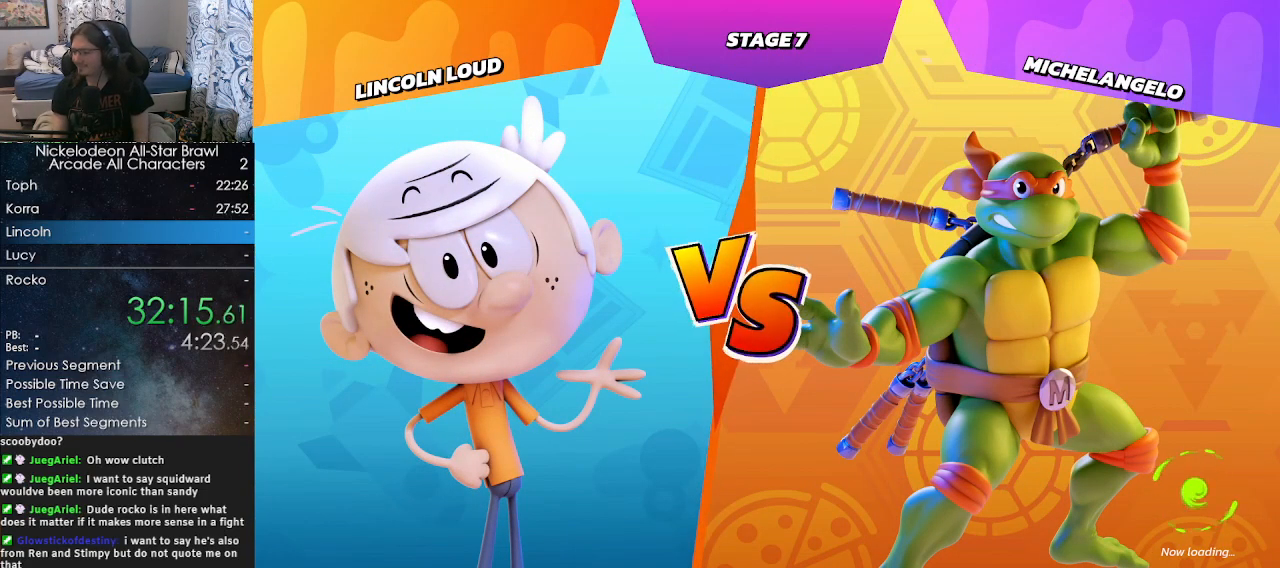
{"buttons": [], "left_stick": "center", "right_stick": "center", "events": []}
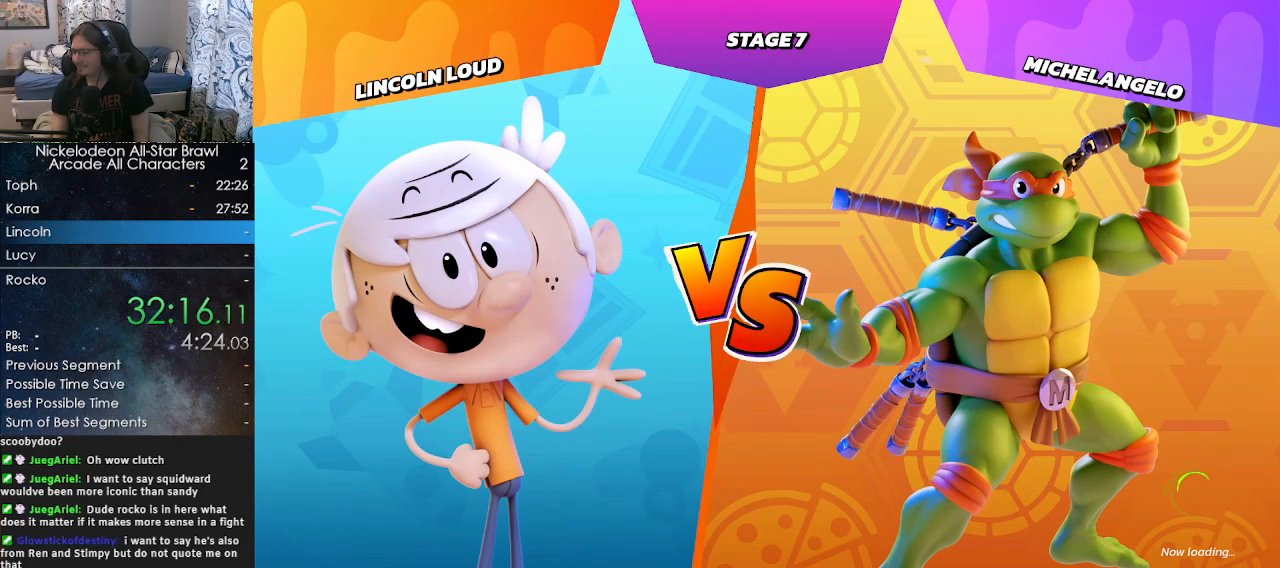
{"buttons": [], "left_stick": "center", "right_stick": "center", "events": []}
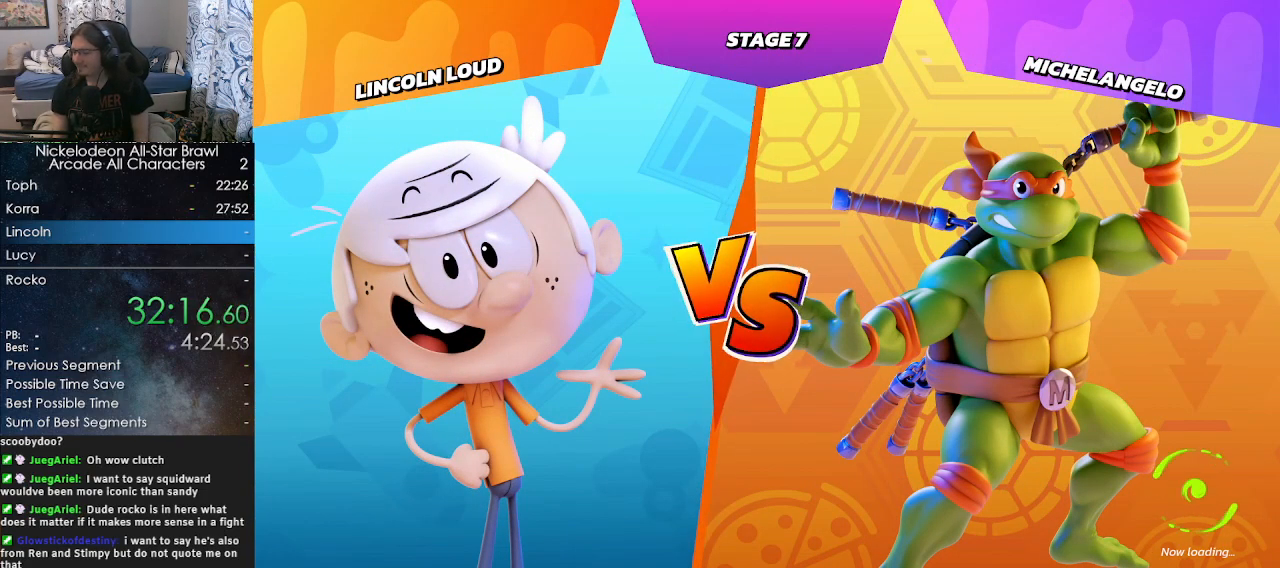
{"buttons": [], "left_stick": "center", "right_stick": "center", "events": []}
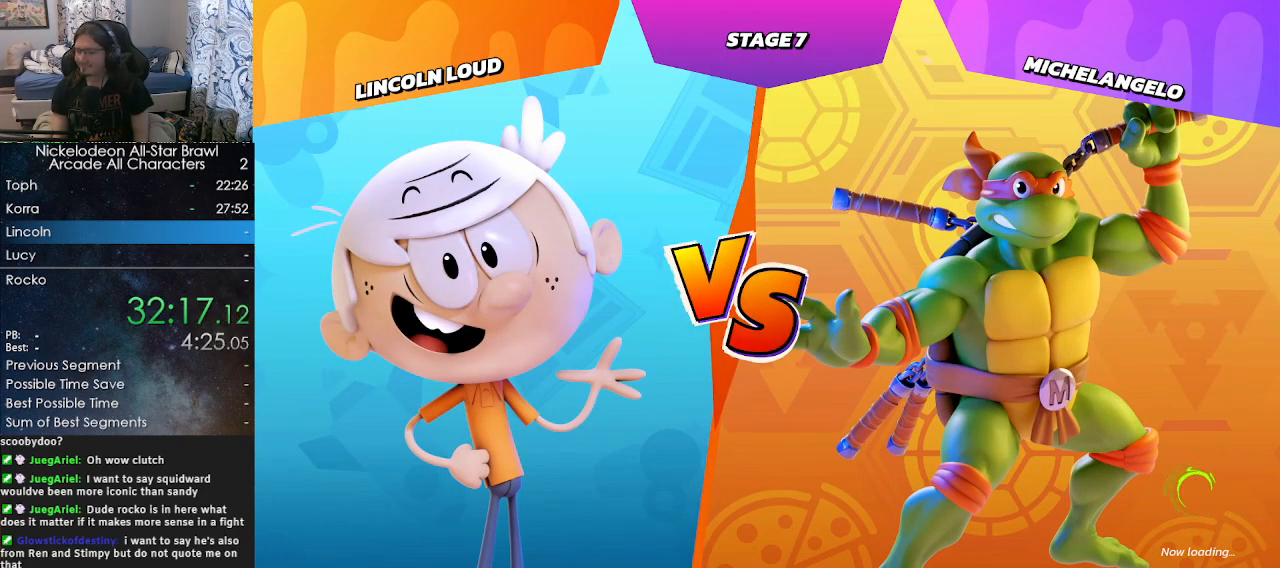
{"buttons": [], "left_stick": "center", "right_stick": "center", "events": []}
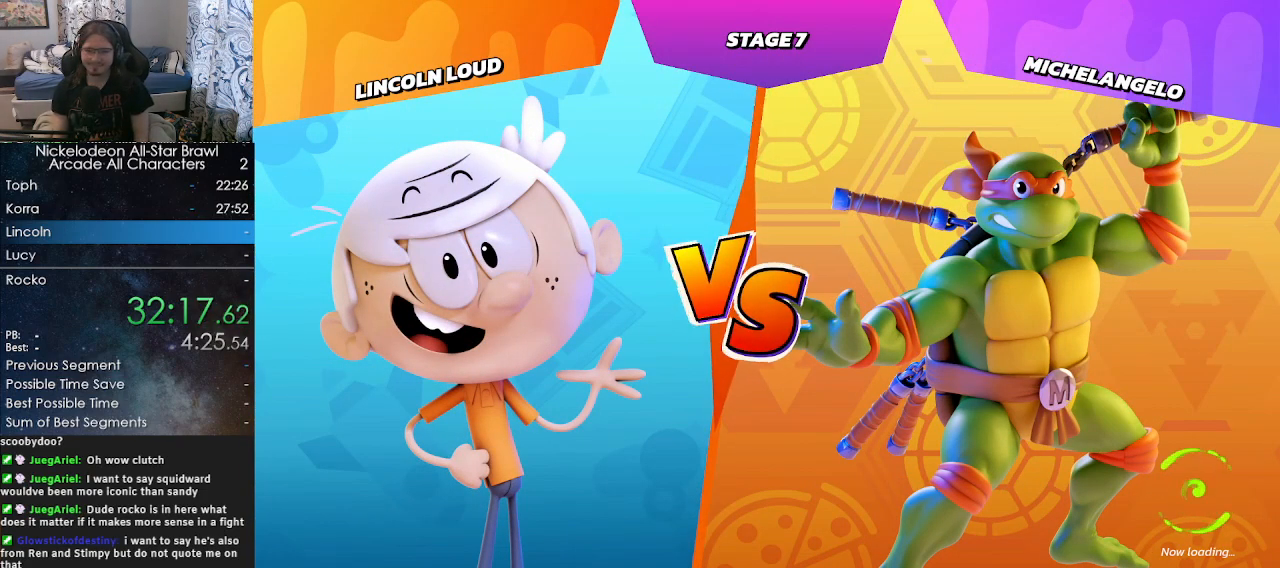
{"buttons": [], "left_stick": "center", "right_stick": "center", "events": []}
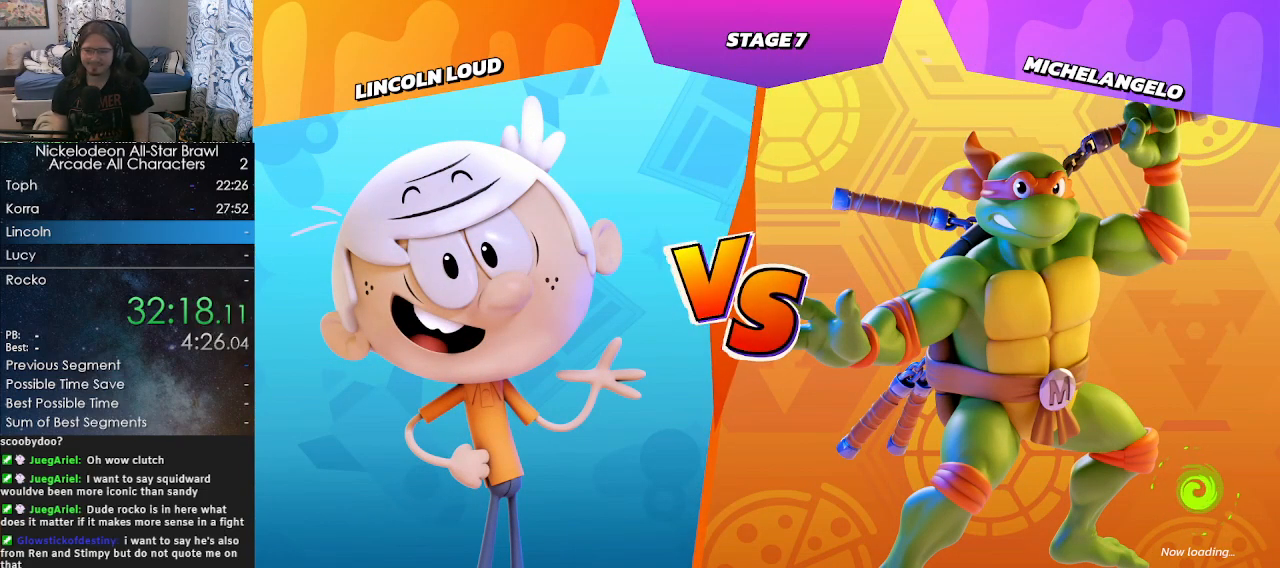
{"buttons": [], "left_stick": "center", "right_stick": "center", "events": []}
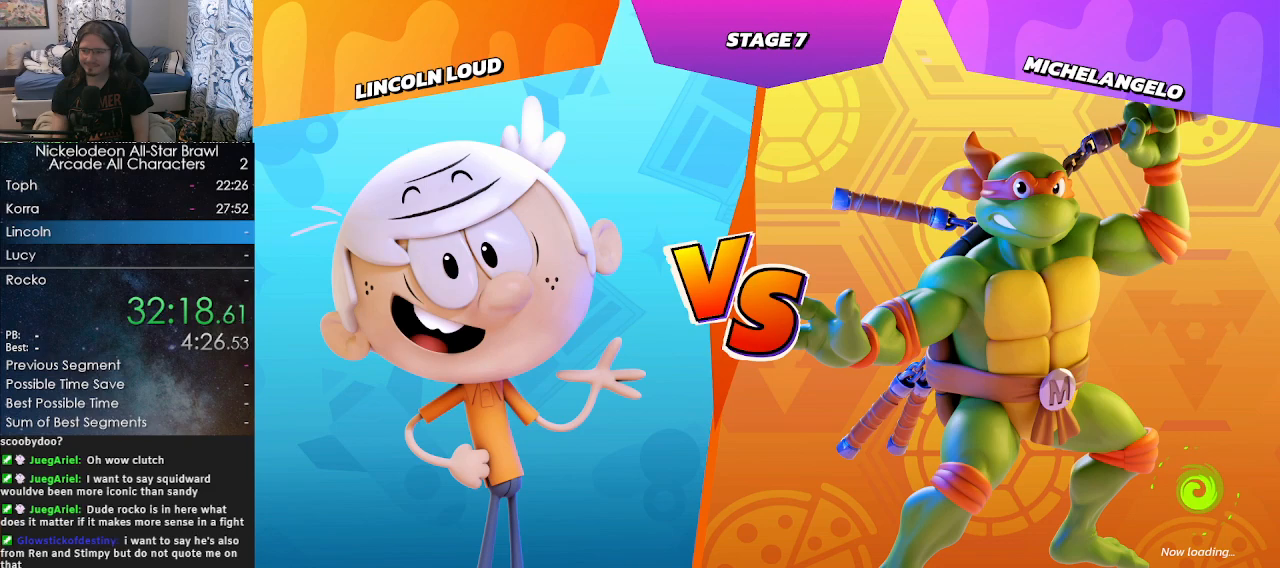
{"buttons": [], "left_stick": "center", "right_stick": "center", "events": []}
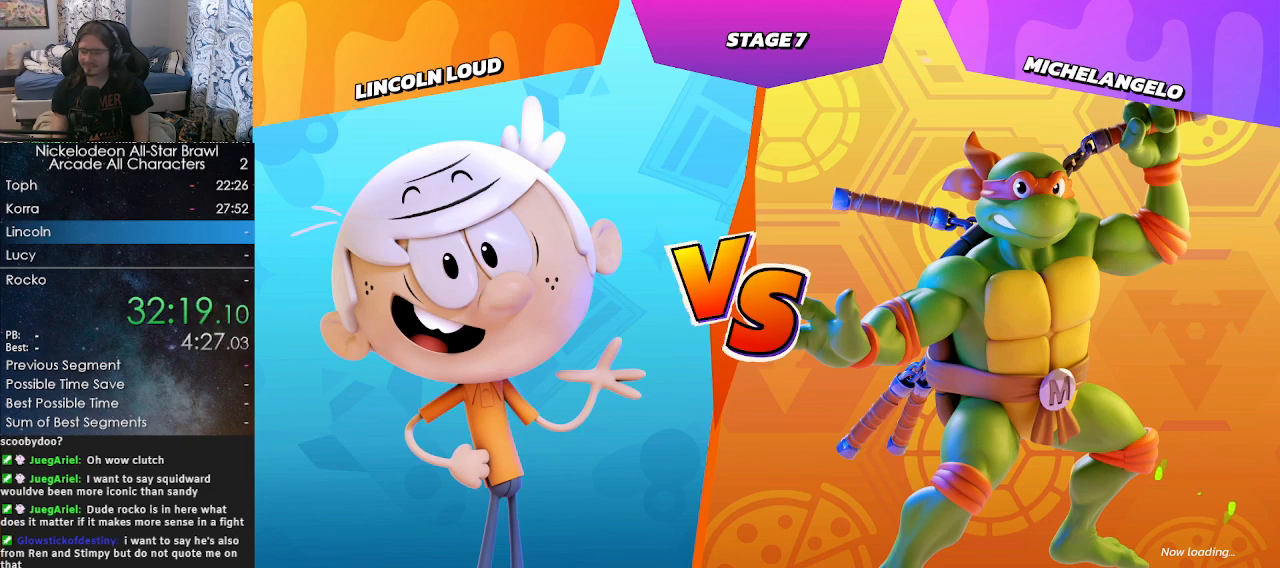
{"buttons": [], "left_stick": "center", "right_stick": "center", "events": [[383, "right_stick", "up-left"], [500, "right_stick", "center"]]}
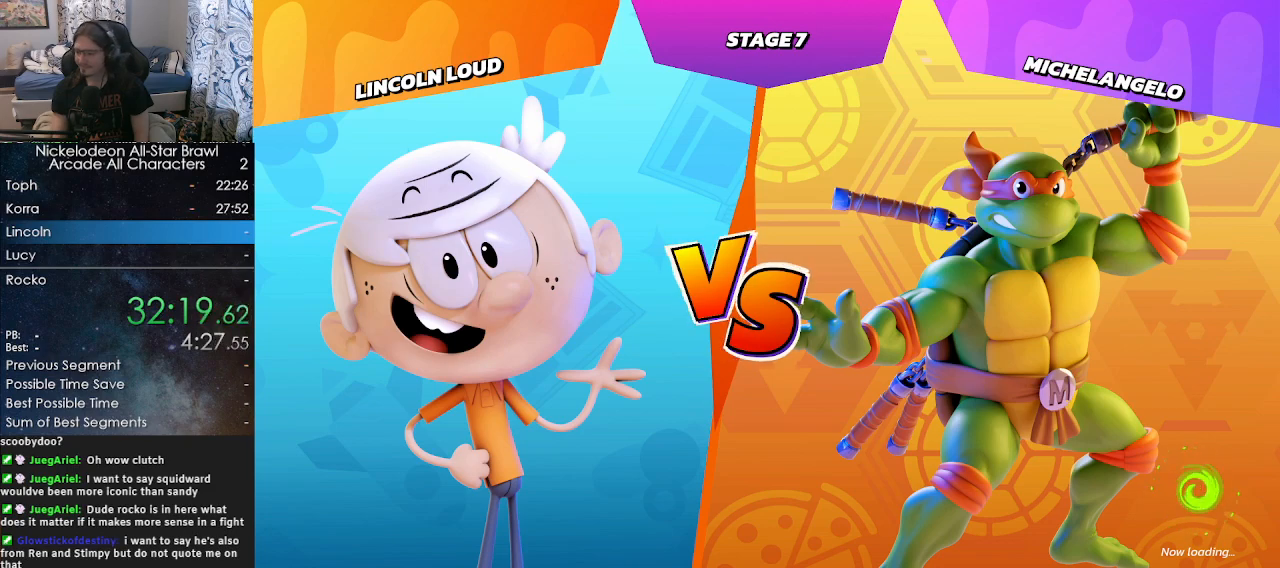
{"buttons": [], "left_stick": "center", "right_stick": "center", "events": []}
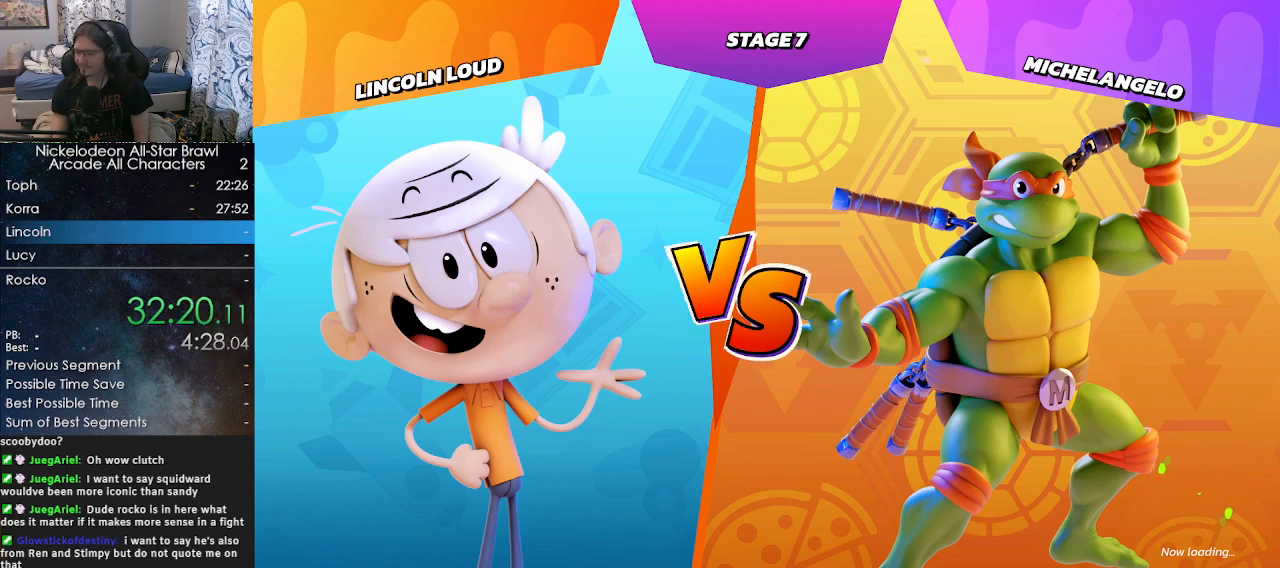
{"buttons": [], "left_stick": "center", "right_stick": "center", "events": []}
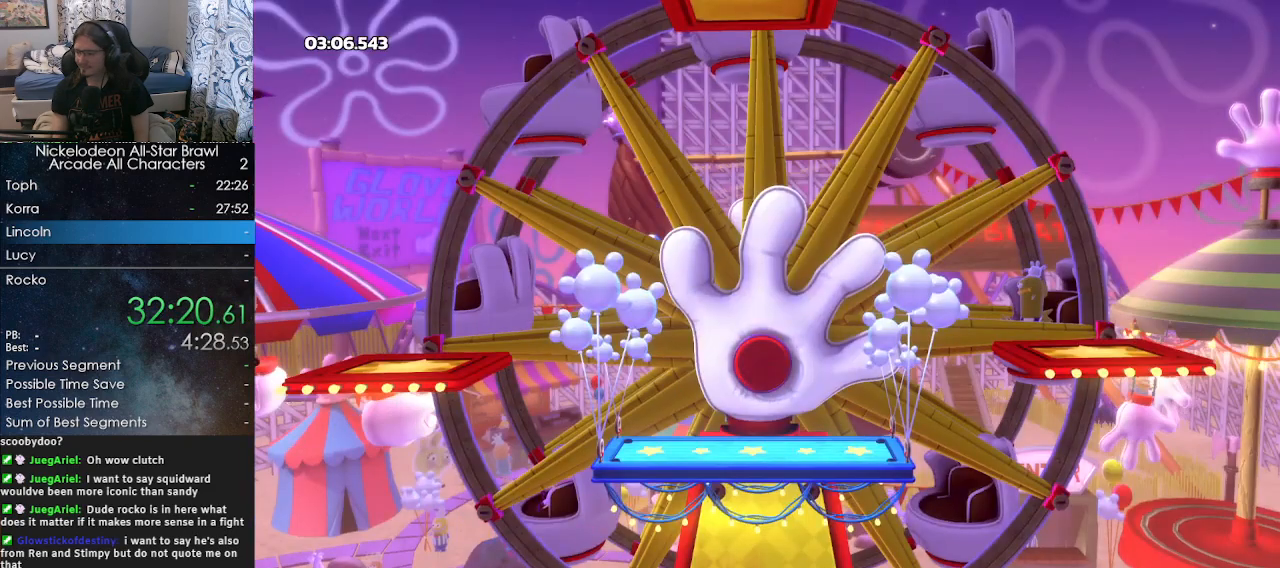
{"buttons": [], "left_stick": "center", "right_stick": "center", "events": []}
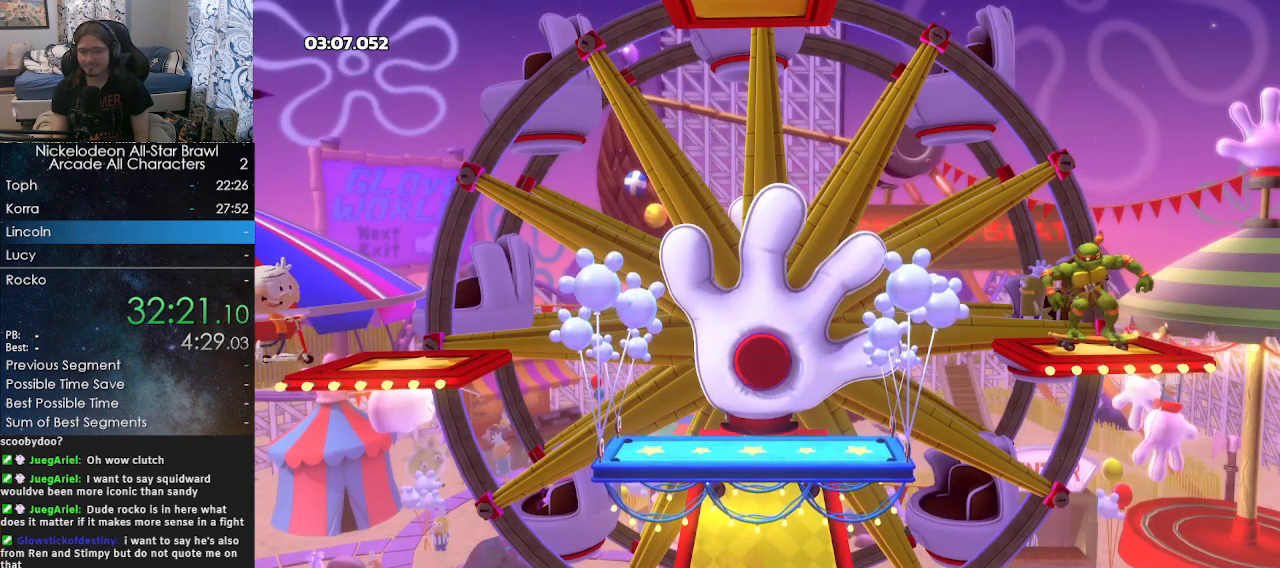
{"buttons": [], "left_stick": "center", "right_stick": "center", "events": []}
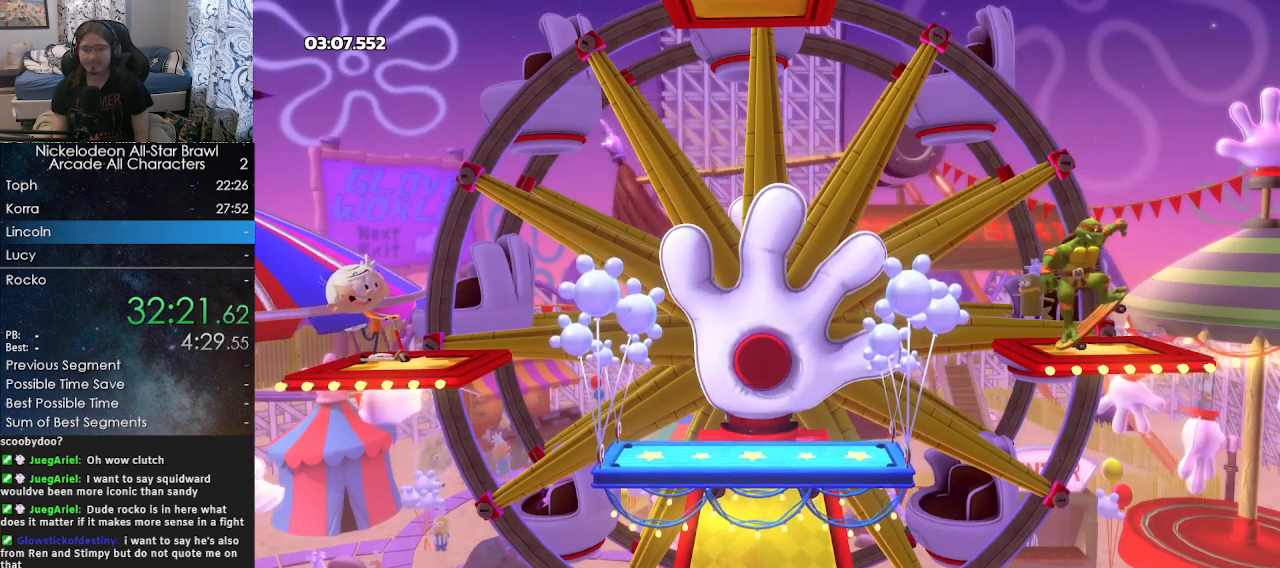
{"buttons": ["B"], "left_stick": "center", "right_stick": "center", "events": [[133, "A", "down"], [200, "A", "up"], [250, "B", "down"], [283, "A", "down"], [350, "A", "up"], [350, "B", "up"], [433, "A", "down"], [467, "B", "down"], [483, "A", "up"]]}
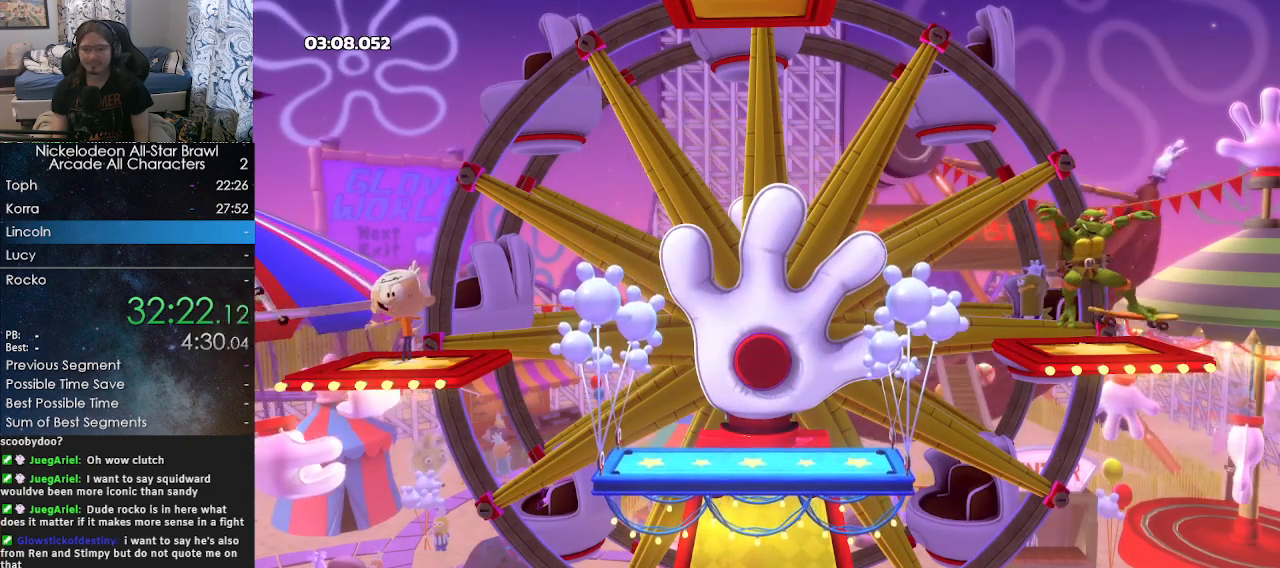
{"buttons": ["A", "B"], "left_stick": "center", "right_stick": "center", "events": [[17, "B", "up"], [67, "A", "down"], [83, "B", "down"], [150, "A", "up"], [150, "B", "up"], [167, "A", "down"], [217, "B", "down"], [250, "A", "up"], [283, "B", "up"], [333, "A", "down"], [333, "B", "down"], [400, "A", "up"], [400, "B", "up"], [450, "B", "down"], [467, "A", "down"]]}
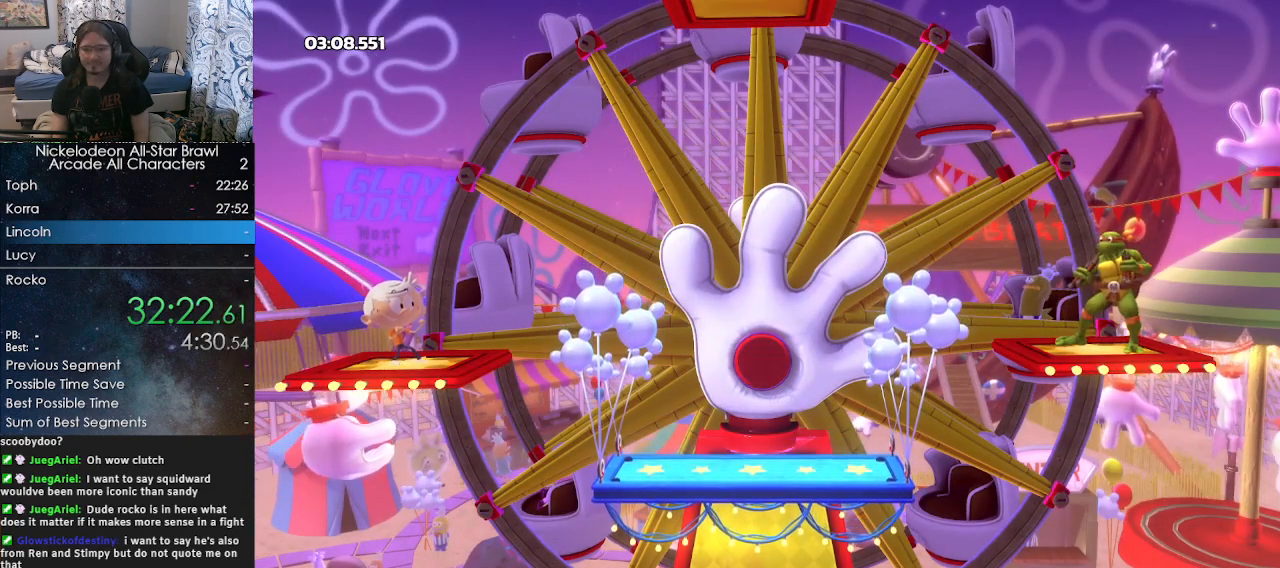
{"buttons": ["A"], "left_stick": "center", "right_stick": "center", "events": [[17, "B", "up"], [33, "A", "up"], [67, "B", "down"], [83, "A", "down"], [150, "B", "up"], [167, "A", "up"], [200, "B", "down"], [217, "A", "down"], [267, "B", "up"], [283, "A", "up"], [317, "B", "down"], [350, "A", "down"], [383, "B", "up"], [417, "A", "up"], [450, "B", "down"], [467, "A", "down"], [500, "B", "up"]]}
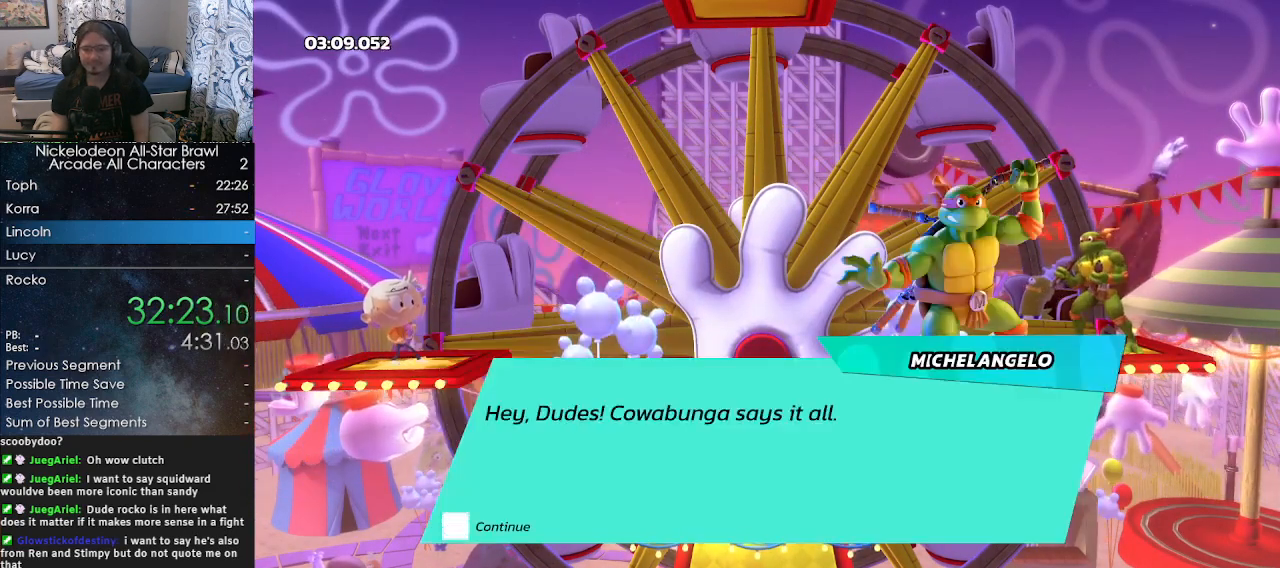
{"buttons": ["A"], "left_stick": "center", "right_stick": "center", "events": [[33, "A", "up"], [67, "B", "down"], [100, "A", "down"], [117, "B", "up"], [167, "A", "up"], [200, "B", "down"], [233, "A", "down"], [233, "B", "up"], [300, "A", "up"], [300, "B", "down"], [367, "A", "down"], [367, "B", "up"], [433, "A", "up"], [433, "B", "down"], [483, "A", "down"], [483, "B", "up"]]}
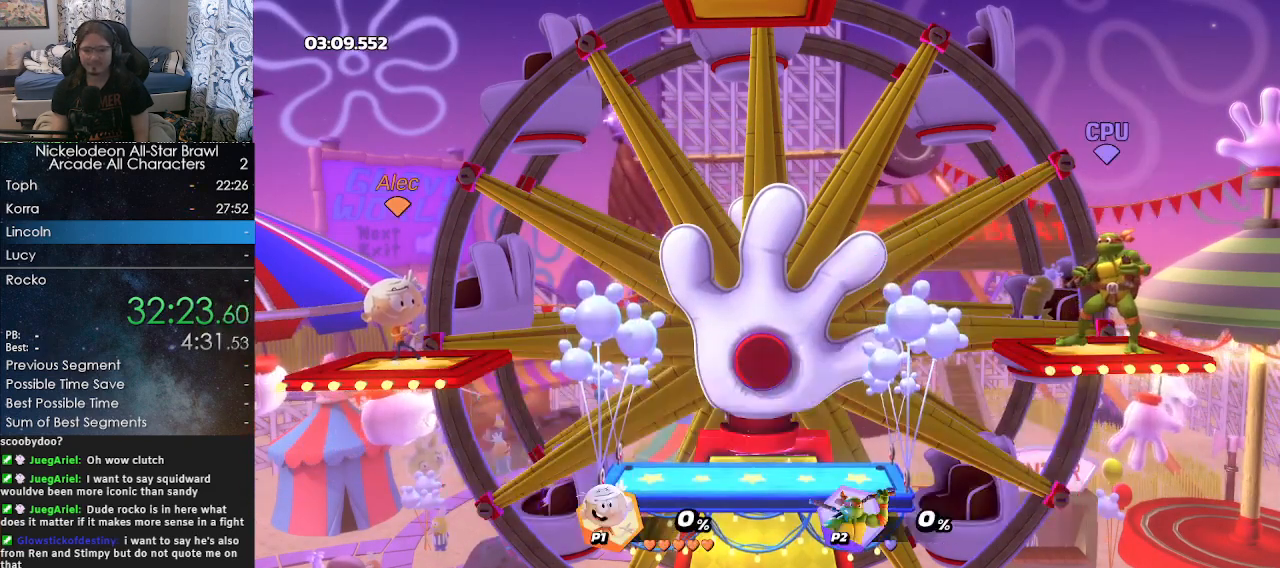
{"buttons": [], "left_stick": "center", "right_stick": "center", "events": [[33, "B", "down"], [50, "A", "up"], [100, "A", "down"], [100, "B", "up"], [167, "B", "down"], [183, "A", "up"], [233, "B", "up"]]}
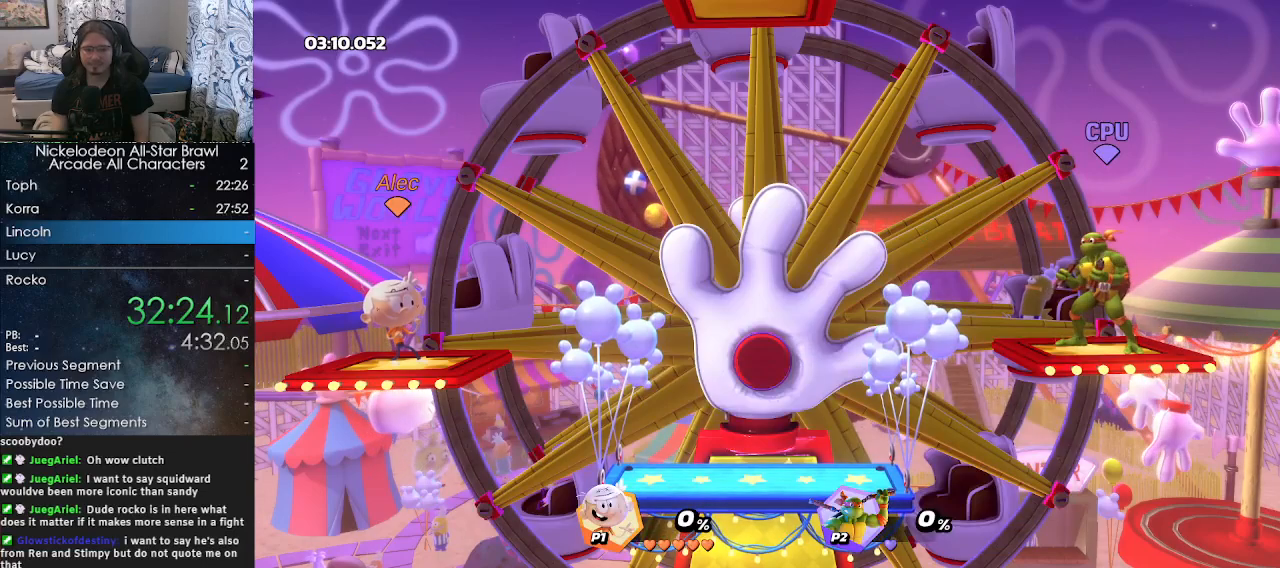
{"buttons": [], "left_stick": "center", "right_stick": "center", "events": []}
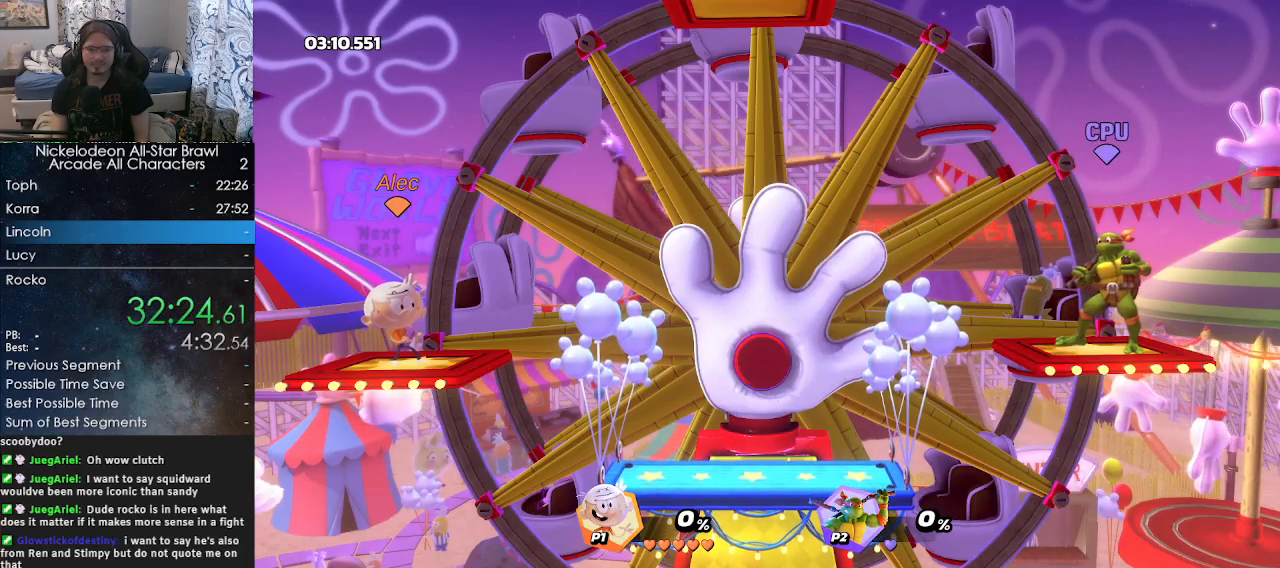
{"buttons": [], "left_stick": "center", "right_stick": "center", "events": []}
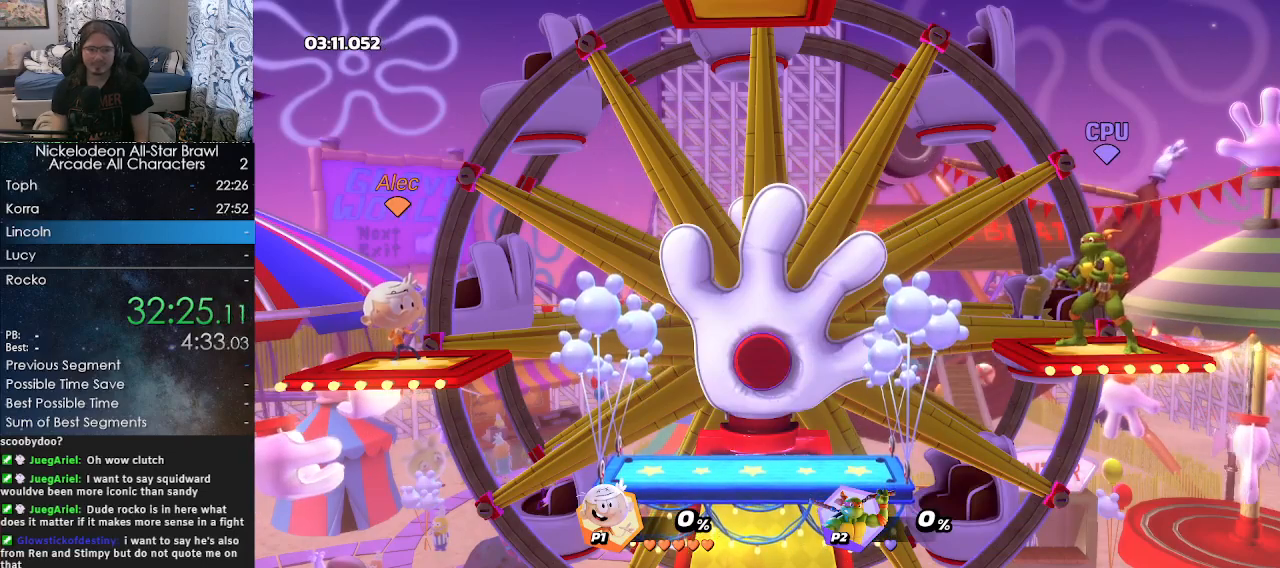
{"buttons": [], "left_stick": "center", "right_stick": "center", "events": []}
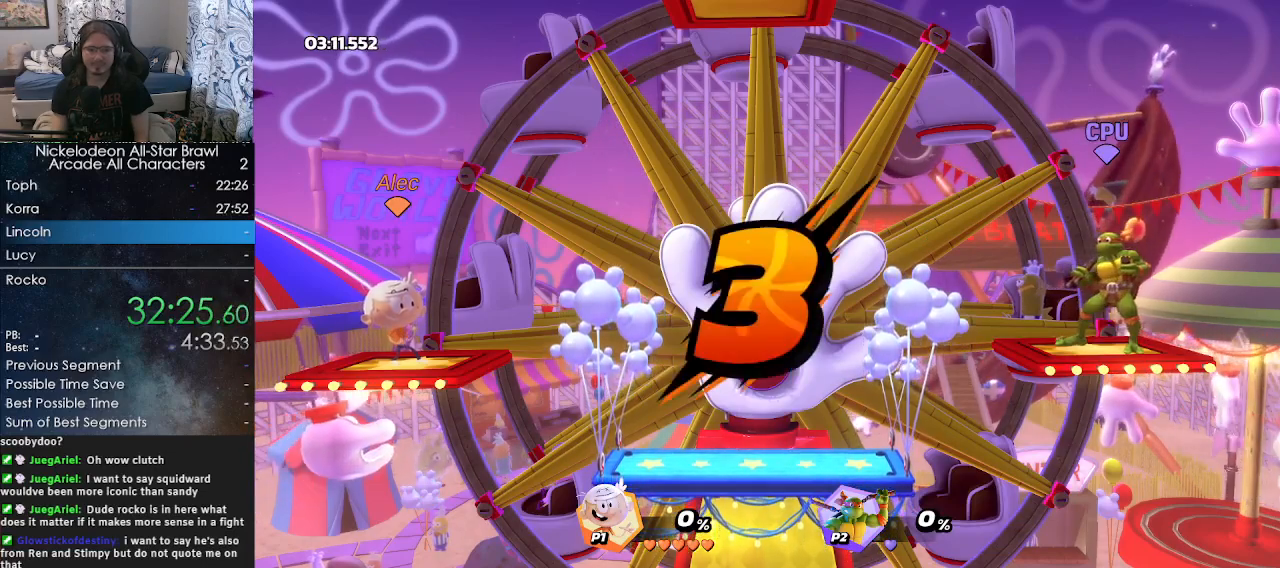
{"buttons": [], "left_stick": "center", "right_stick": "center", "events": []}
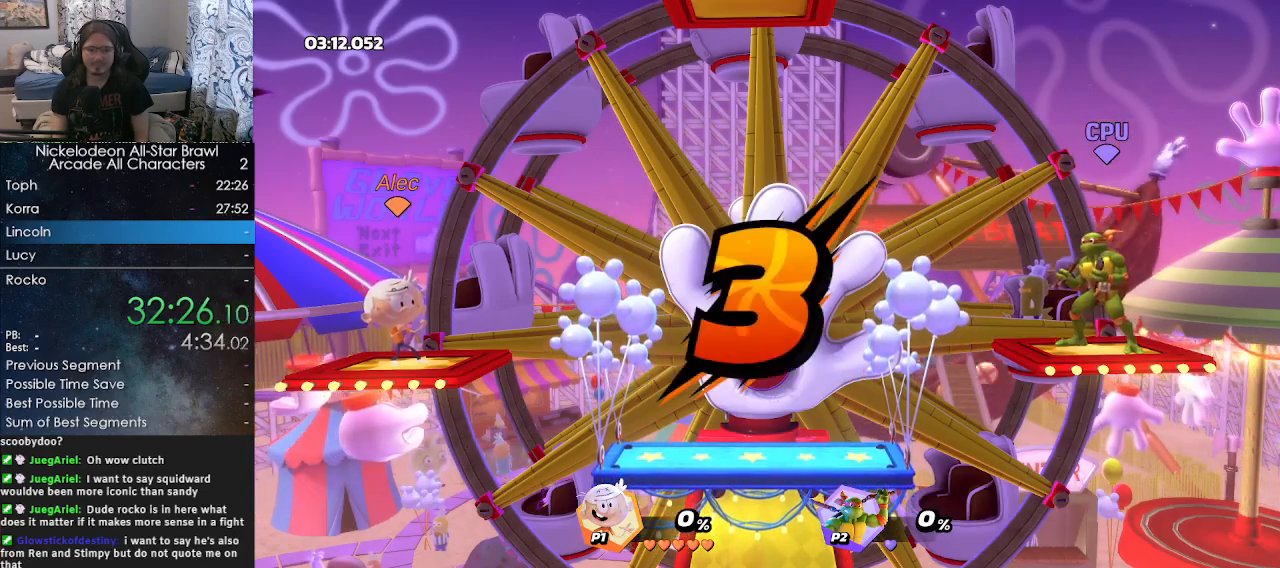
{"buttons": [], "left_stick": "center", "right_stick": "center", "events": []}